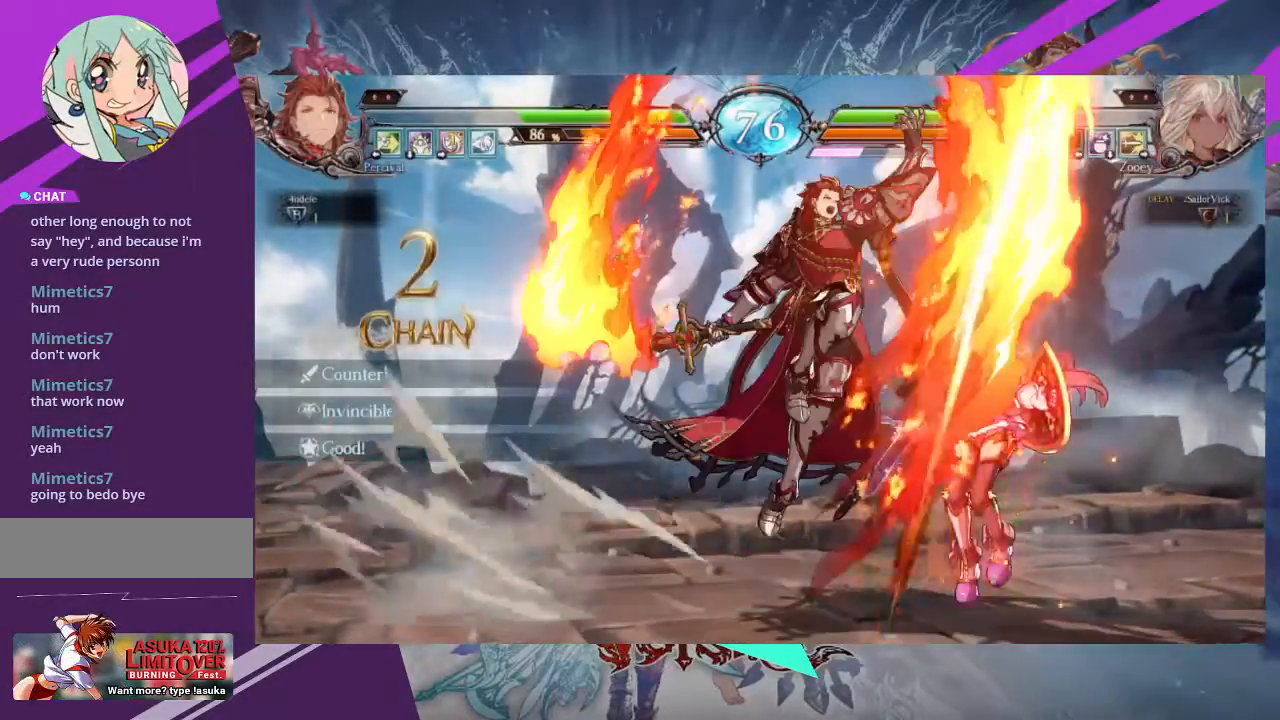
Gameplay with a controller (arcade stick); each line is a JSON object with the inputs held at the frame after it. "events" lists button and stick changes between this image and that frame as [ms after this image, input, new state], when the widget could be followed in between. Not read: L3 R3 other_buttons.
{"buttons": [], "left_stick": "right", "events": []}
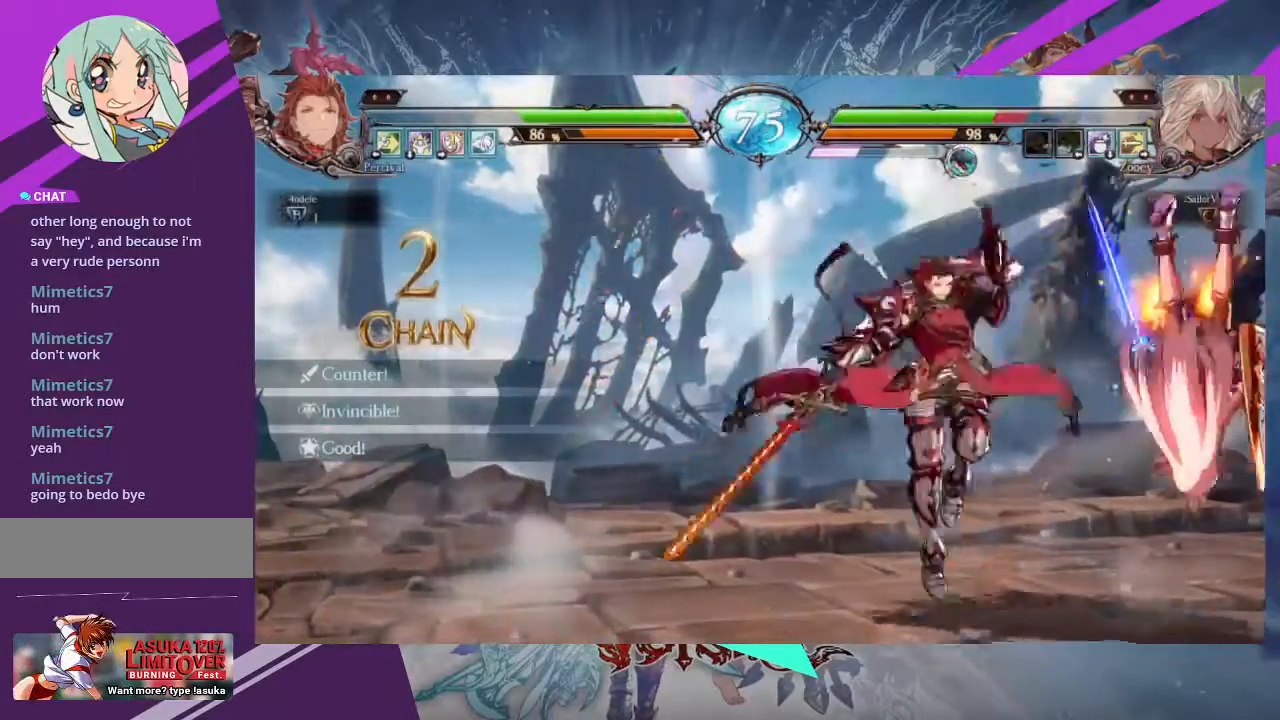
{"buttons": [], "left_stick": "right", "events": [[101, "SQUARE", "down"], [267, "SQUARE", "up"]]}
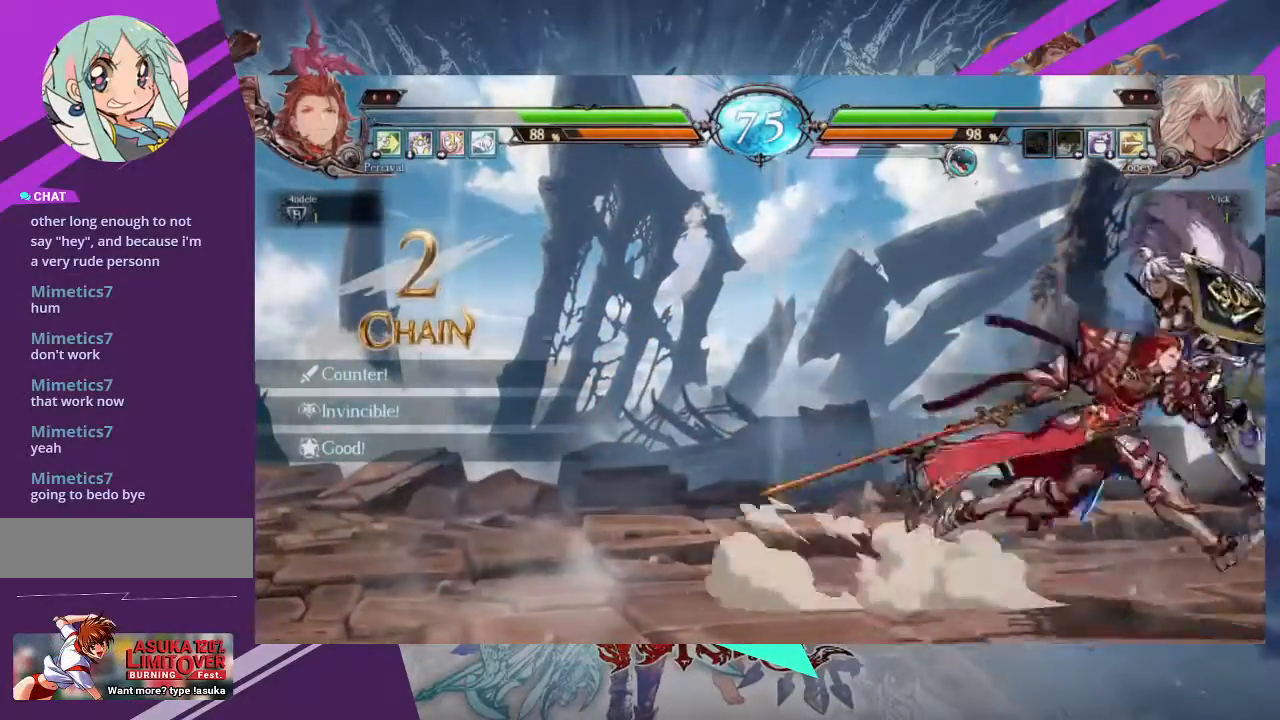
{"buttons": [], "left_stick": "down-right", "events": [[100, "left_stick", "left"], [200, "left_stick", "down-right"]]}
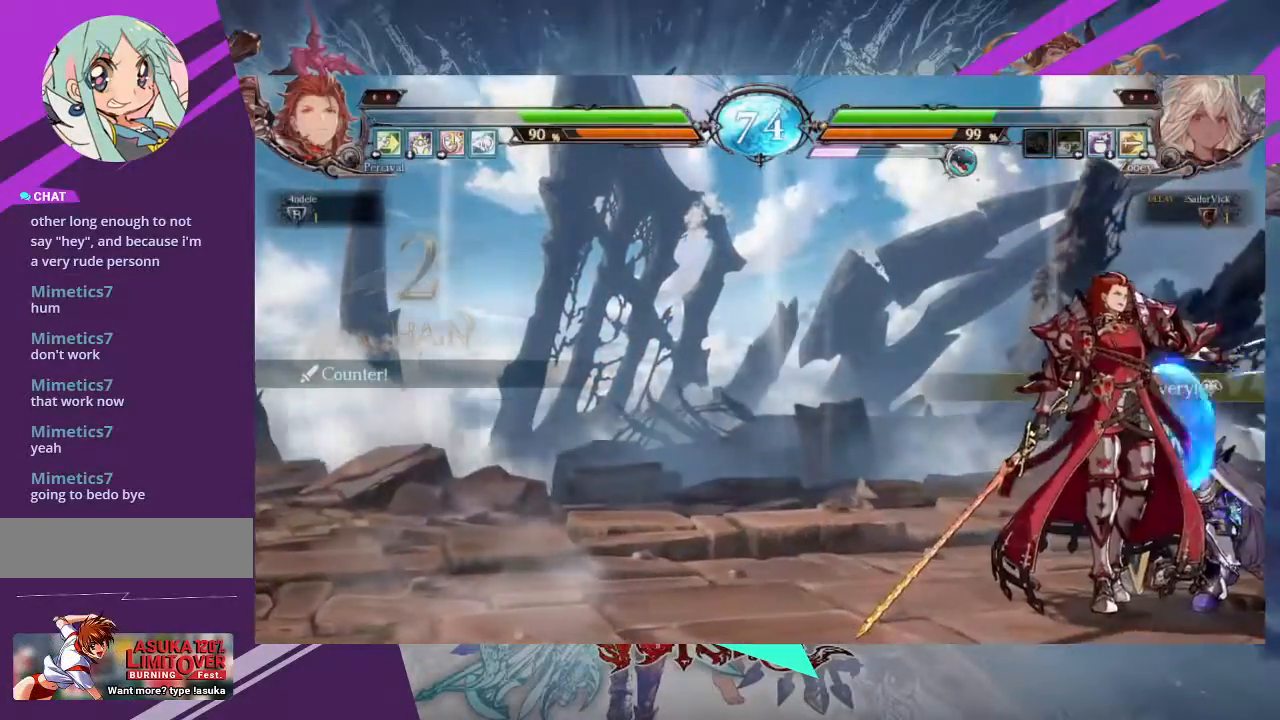
{"buttons": [], "left_stick": "down-right", "events": [[167, "SQUARE", "down"], [267, "SQUARE", "up"], [367, "SQUARE", "down"], [501, "SQUARE", "up"]]}
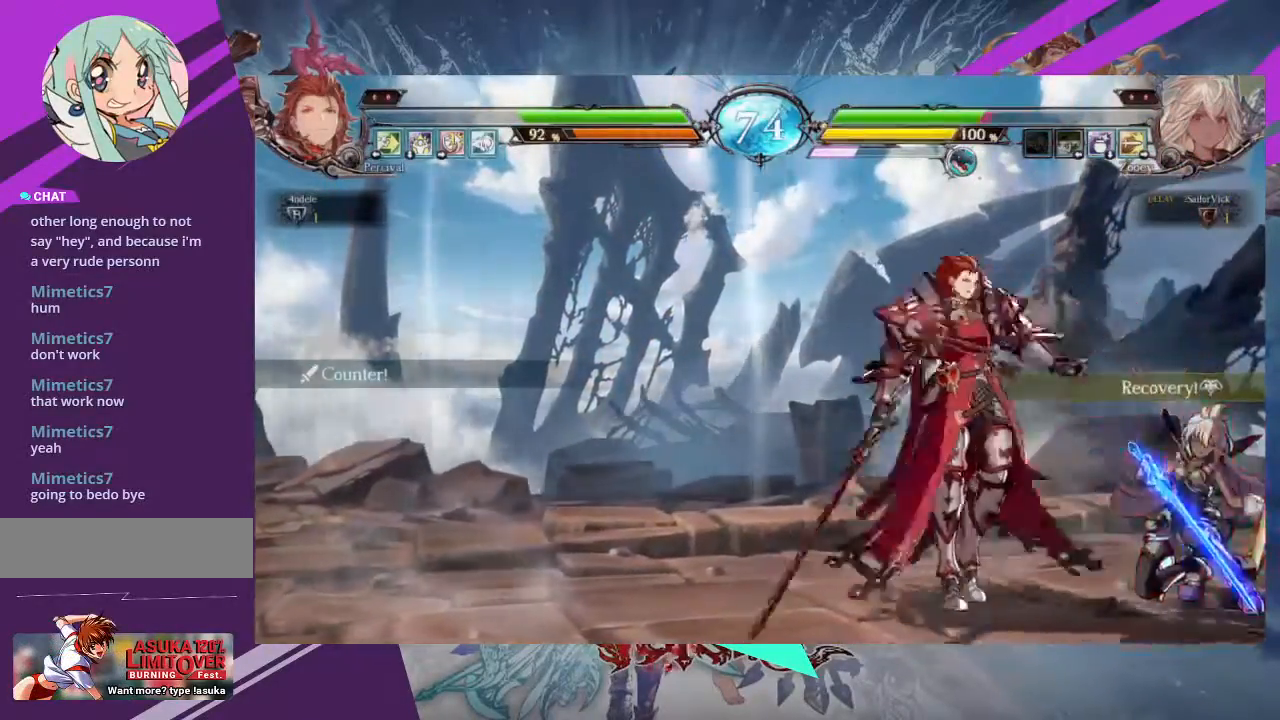
{"buttons": [], "left_stick": "down-right", "events": []}
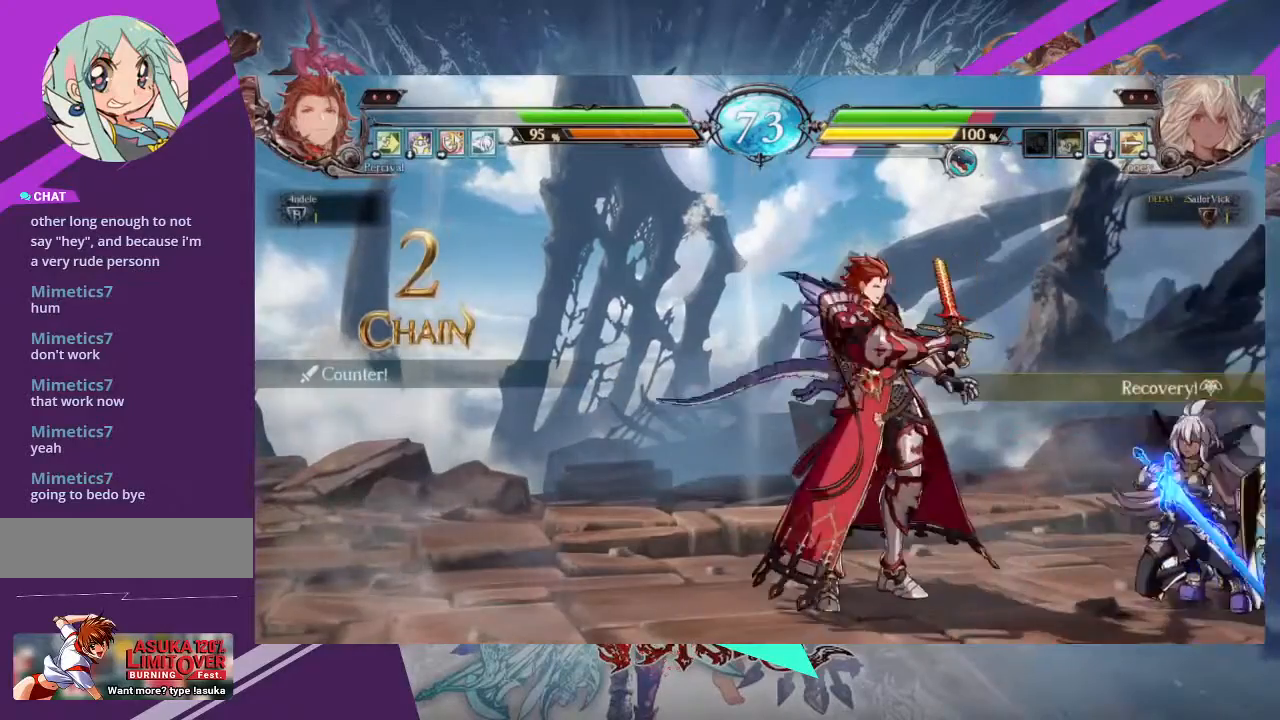
{"buttons": [], "left_stick": "down-right", "events": []}
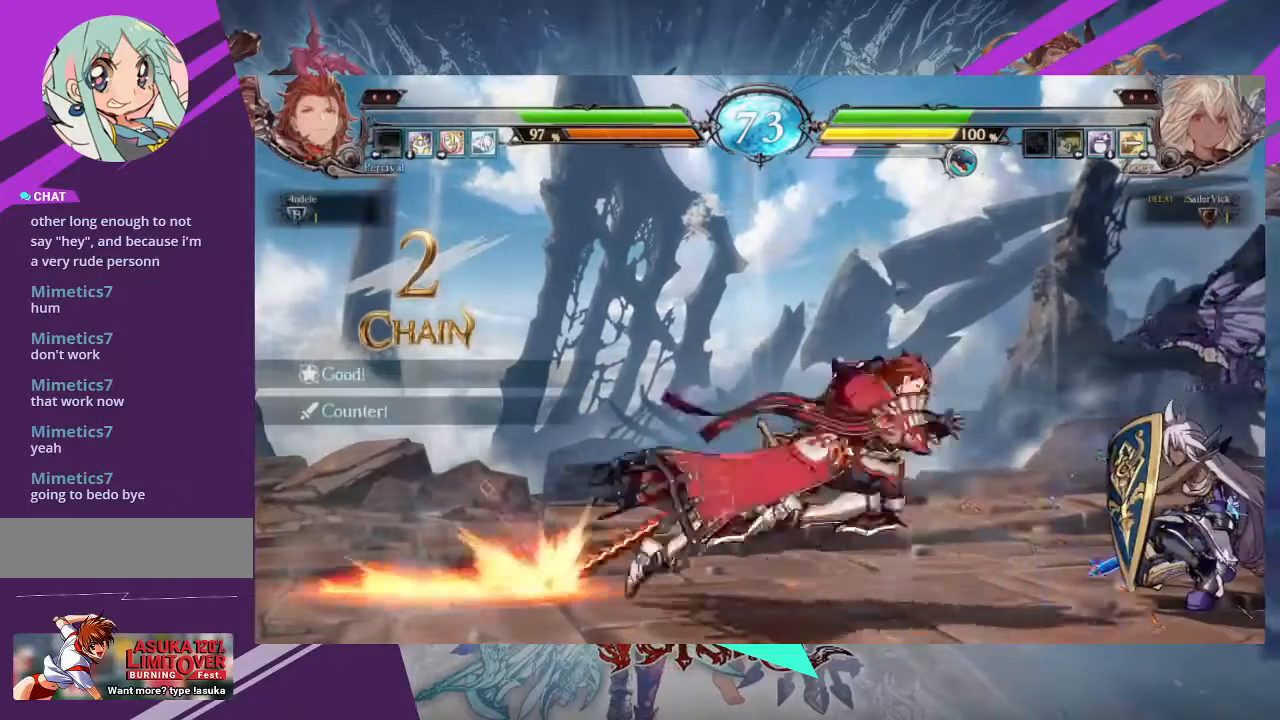
{"buttons": [], "left_stick": "right", "events": [[133, "left_stick", "right"], [167, "TRIANGLE", "down"], [334, "TRIANGLE", "up"]]}
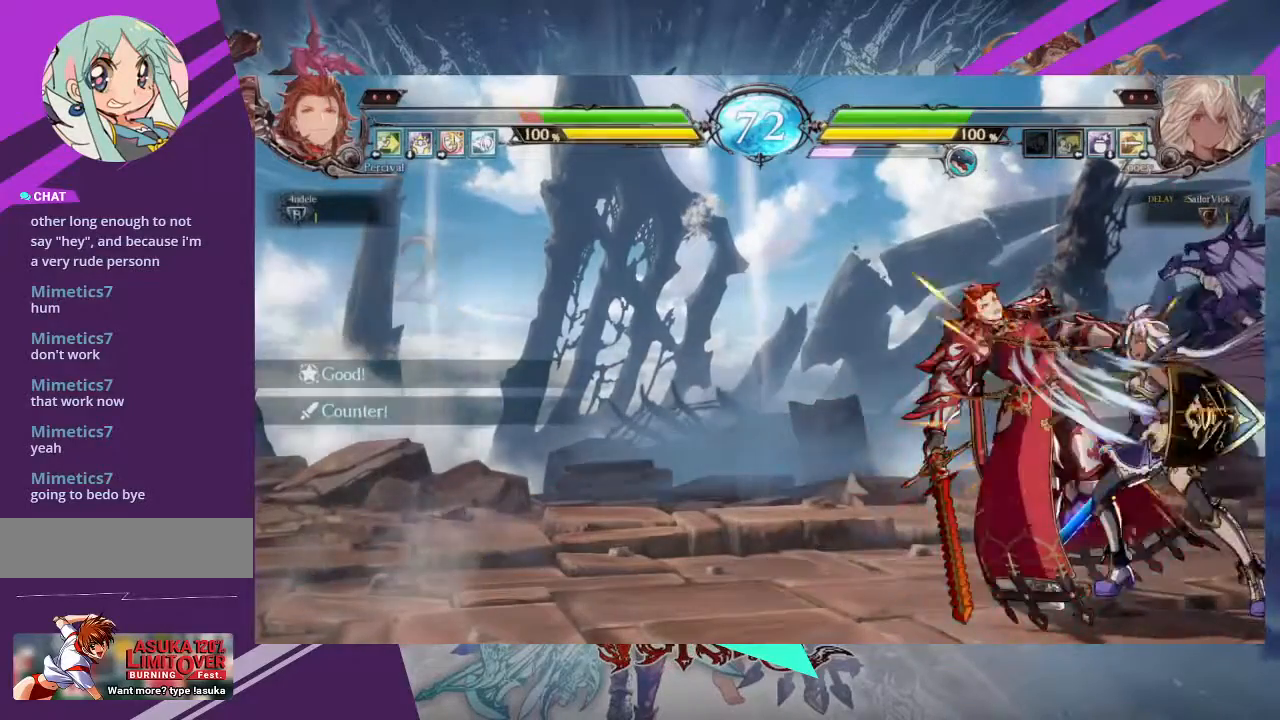
{"buttons": ["TRIANGLE"], "left_stick": "down-right", "events": [[167, "left_stick", "down-right"], [434, "TRIANGLE", "down"]]}
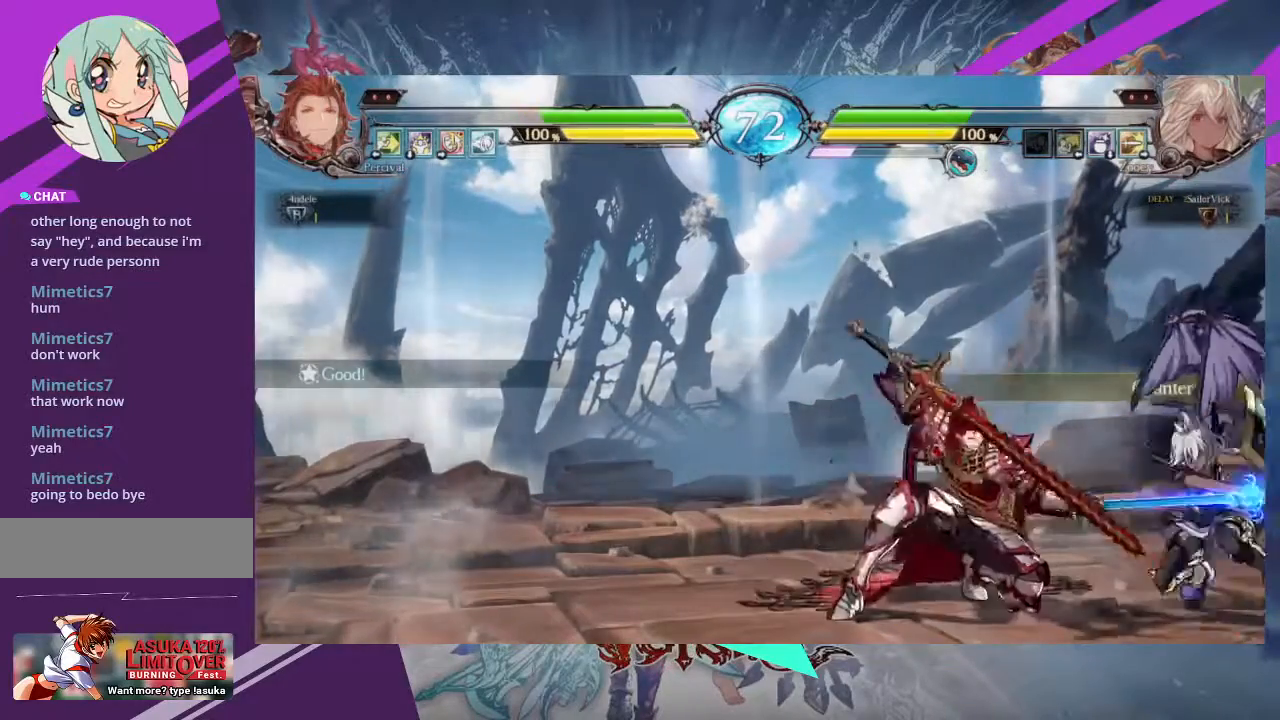
{"buttons": [], "left_stick": "down-right", "events": [[67, "TRIANGLE", "up"], [67, "left_stick", "center"], [500, "left_stick", "down-right"]]}
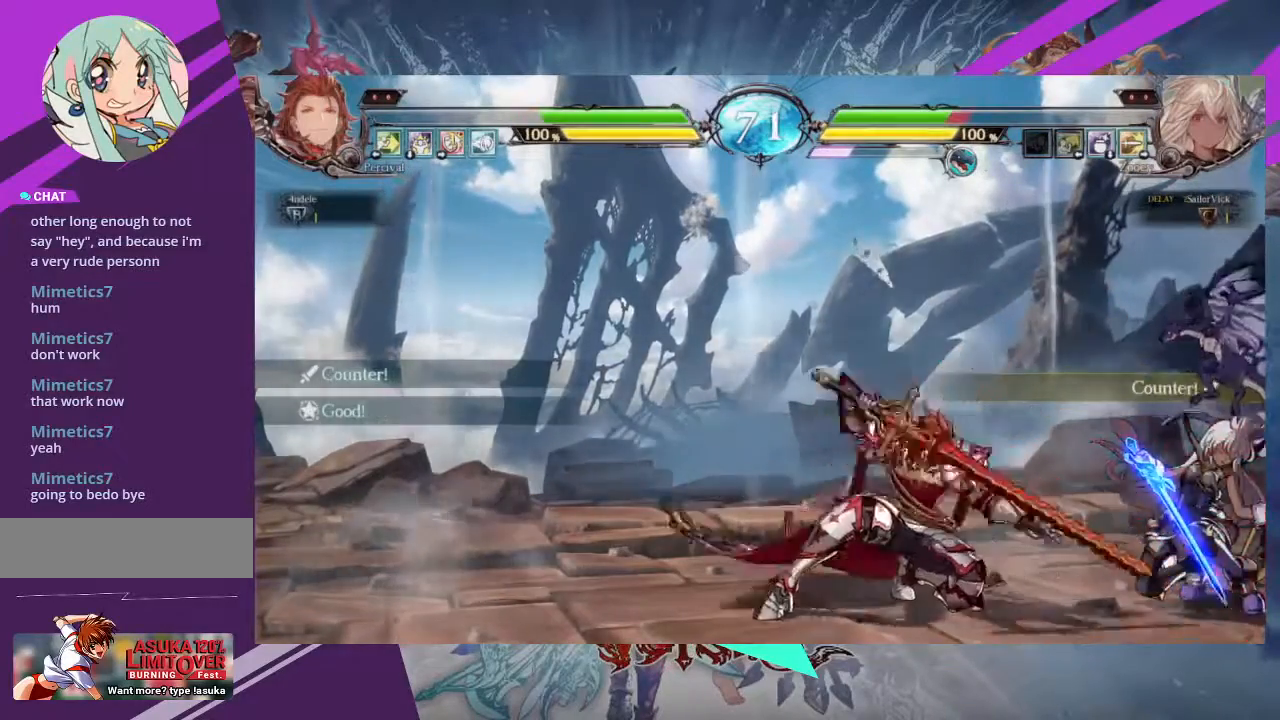
{"buttons": ["TRIANGLE"], "left_stick": "right", "events": [[501, "TRIANGLE", "down"], [501, "left_stick", "right"]]}
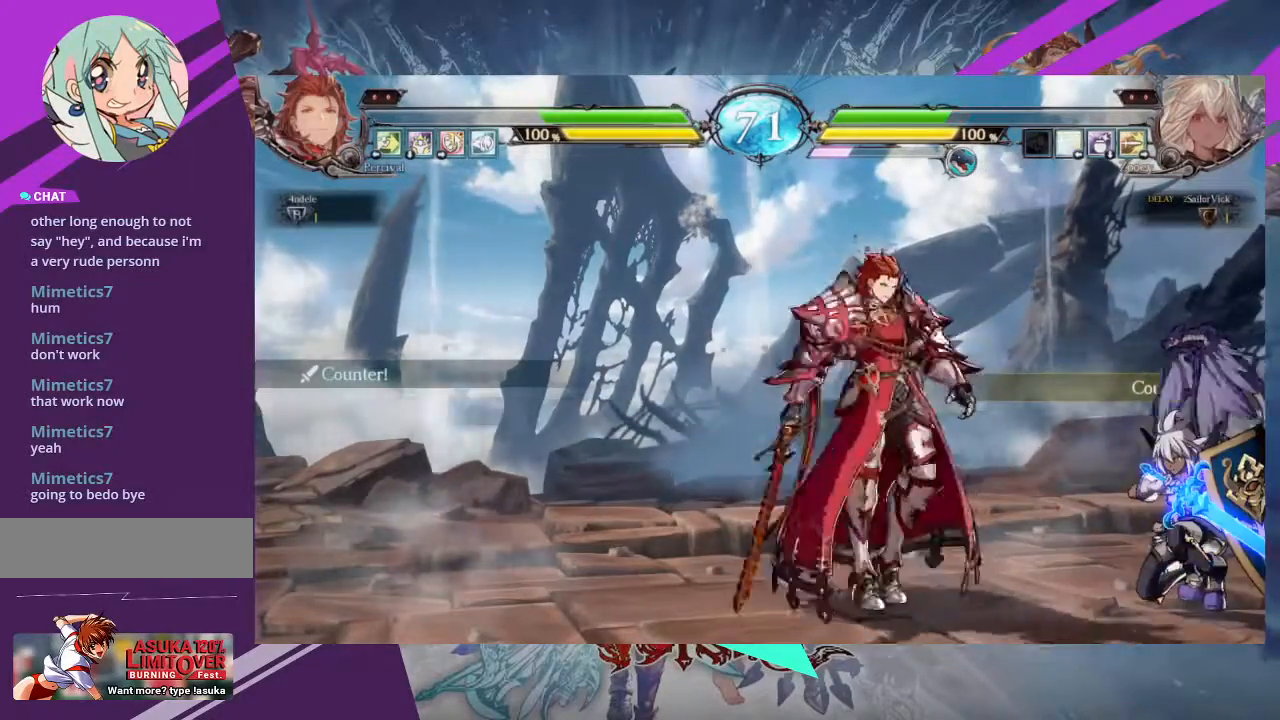
{"buttons": [], "left_stick": "center", "events": [[133, "TRIANGLE", "up"], [200, "left_stick", "left"], [267, "left_stick", "down"], [334, "TRIANGLE", "down"], [367, "left_stick", "right"], [400, "TRIANGLE", "up"], [467, "left_stick", "center"]]}